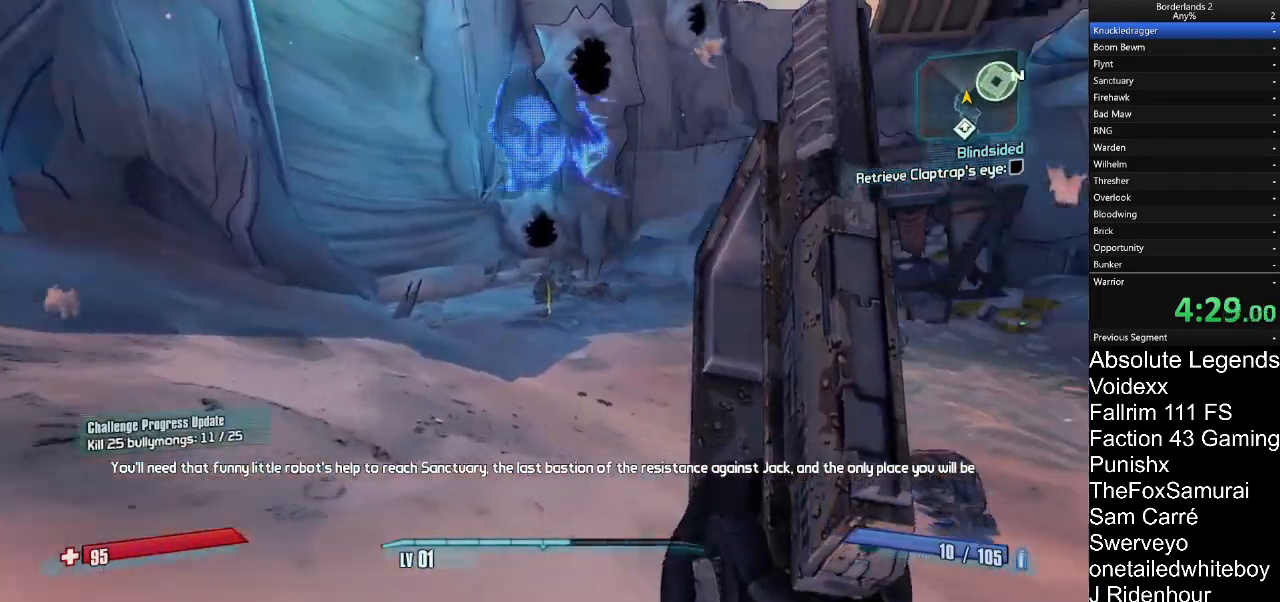
Gameplay with keyboard and mouse; each line is a JSON object with the keys and mouse buttons held at the frame after it. "events" lists presses ("down") and releases ("up") of "1", "2", "3", "4", "5", "a", "alt", "c", "caps_lock", "ctrl", "d", "e", "f", "g", "q", "r", "s", "shift", "t", "tab", "v", "w", "x", "z", "mouse_left", "mouse_wheel" and "mouse_right" between this image and that frame as [ms after this image, input, new state], when the widget could be followed in between. "mouse_left", "mouse_wheel", "mouse_right" = the "left", "wheel", "right" buttons of the "mouse" list. No other keys are recorded. "wheel" means that the mouse wheel is clicked or scrolled. "mouse_move" is the direction in which the mouse moves at that frame (one of eight, or "still"), when it could be read.
{"keys": ["a", "w"], "mouse": [], "mouse_move": "still", "events": [[433, "a", "down"]]}
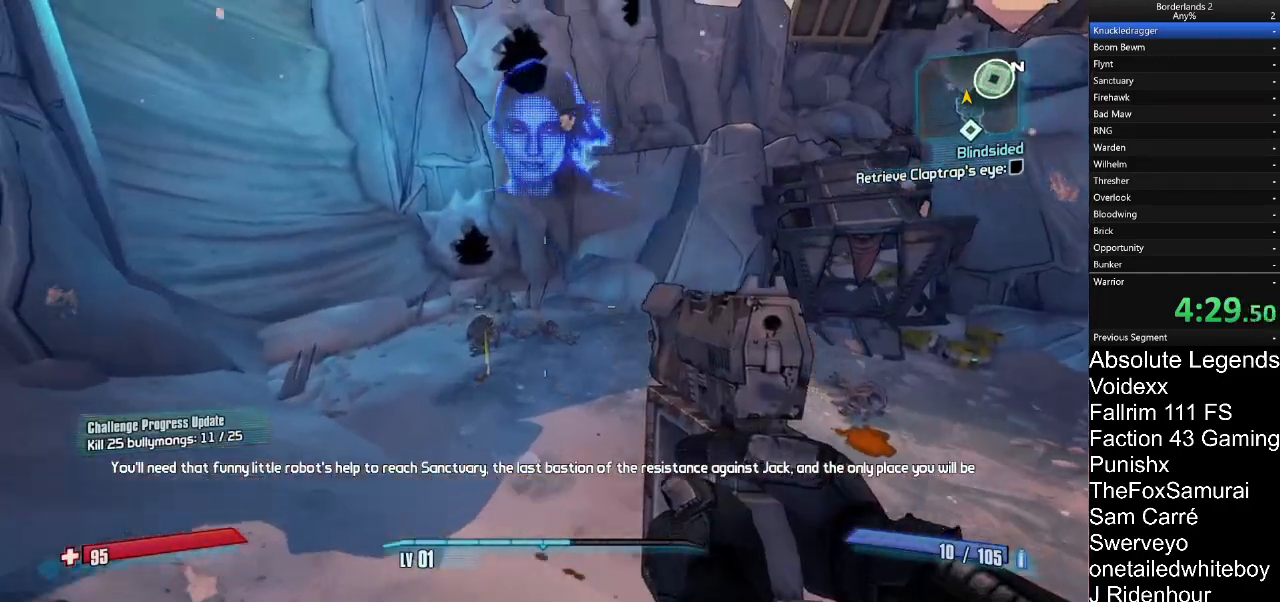
{"keys": ["w"], "mouse": [], "mouse_move": "still", "events": [[167, "a", "up"]]}
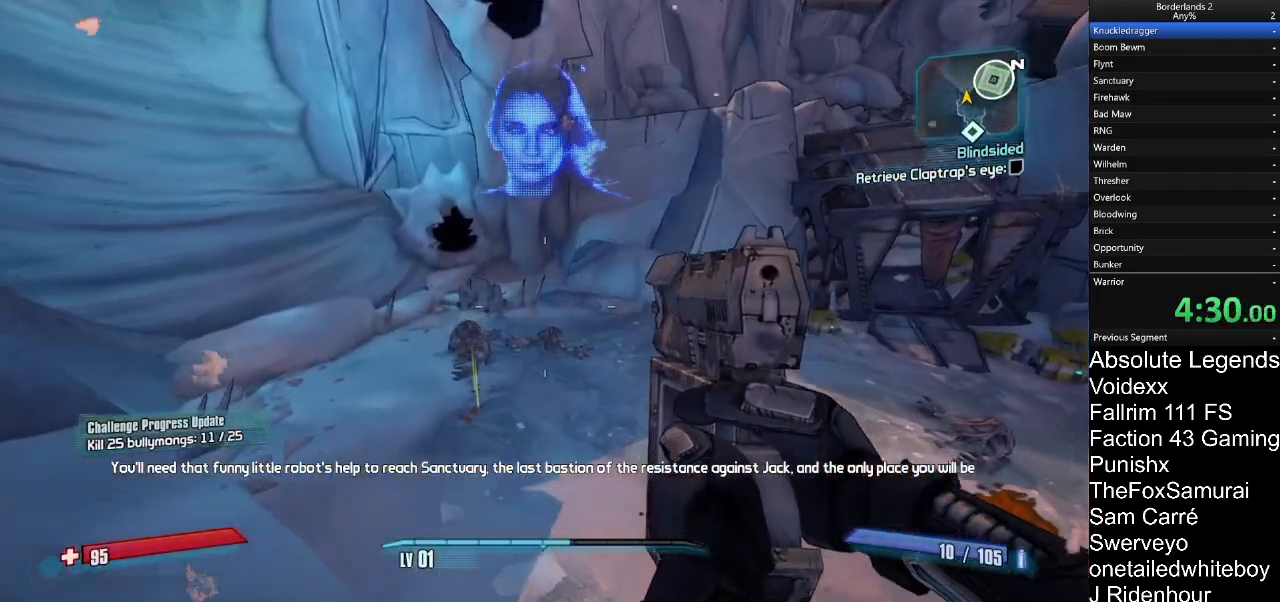
{"keys": ["w"], "mouse": [], "mouse_move": "still", "events": []}
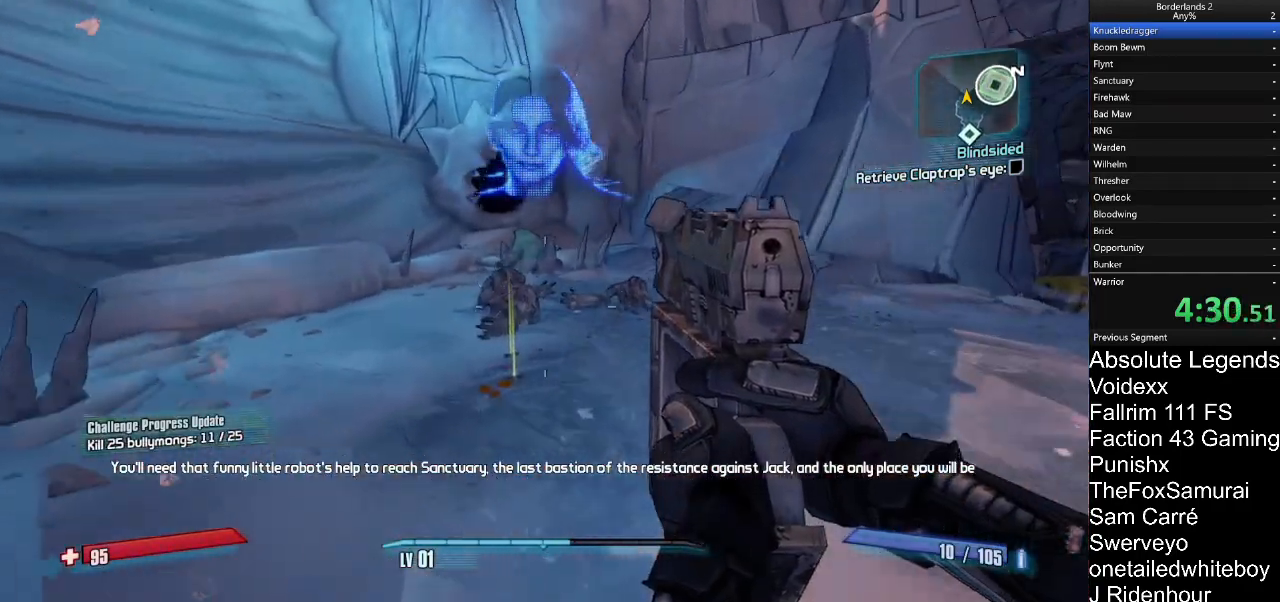
{"keys": ["w"], "mouse": [], "mouse_move": "still", "events": []}
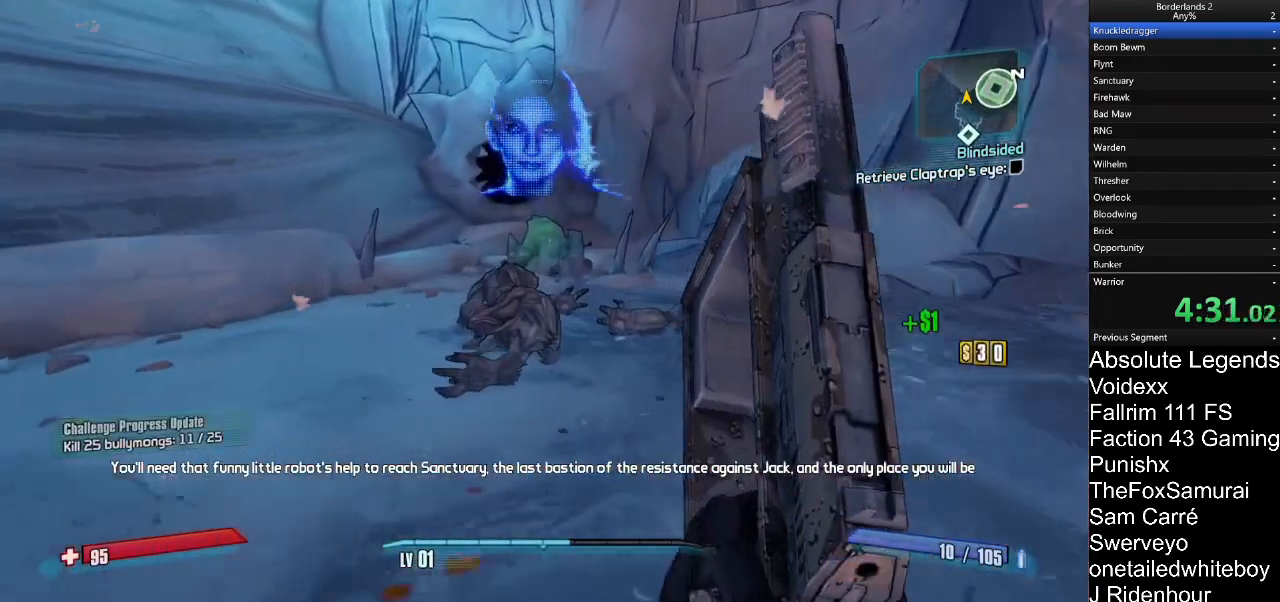
{"keys": ["w"], "mouse": [], "mouse_move": "still", "events": [[167, "w", "up"], [350, "w", "down"], [400, "mouse_right", "down"], [500, "mouse_right", "up"]]}
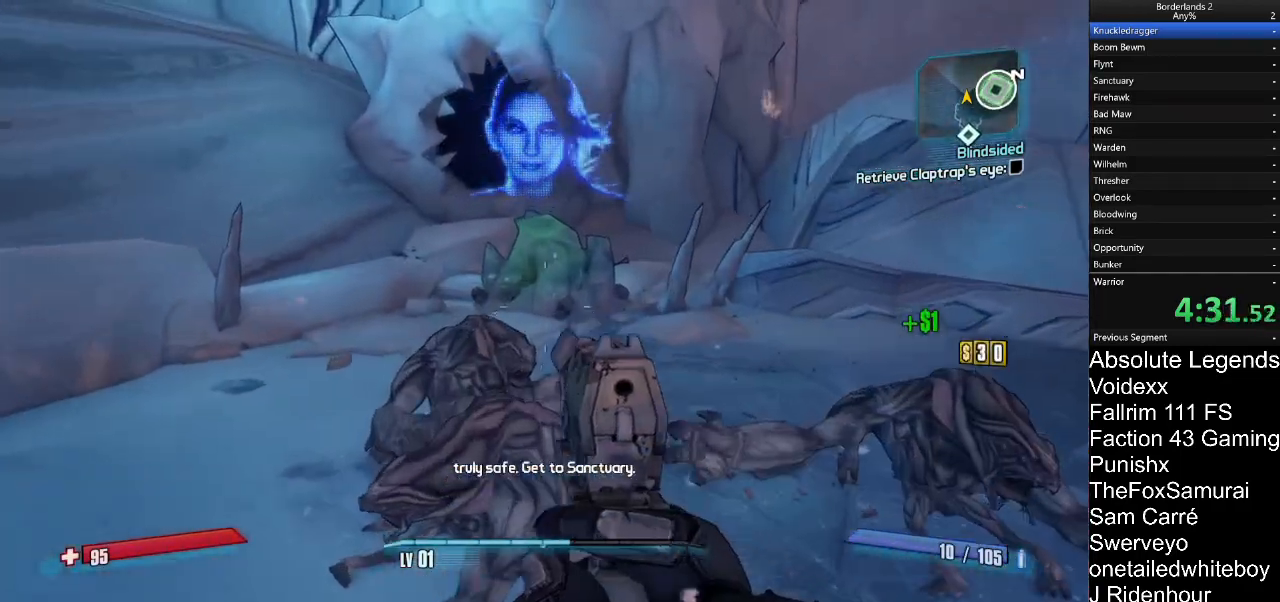
{"keys": ["w"], "mouse": [], "mouse_move": "down"}
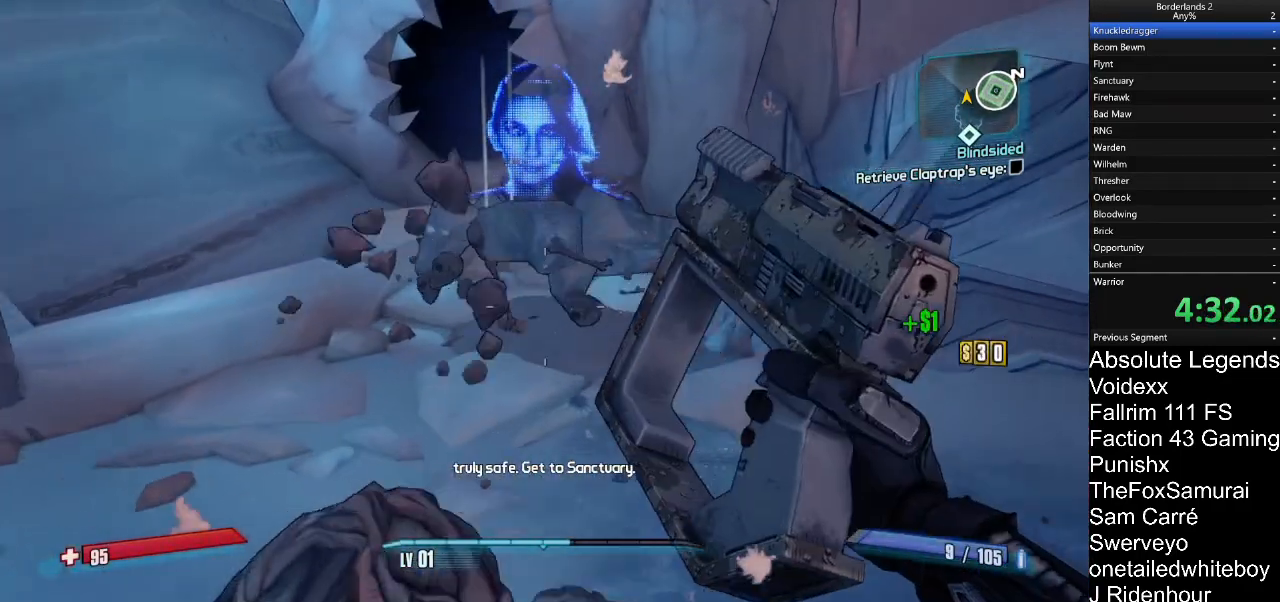
{"keys": ["w"], "mouse": [], "mouse_move": "right", "events": [[17, "a", "down"], [383, "a", "up"]]}
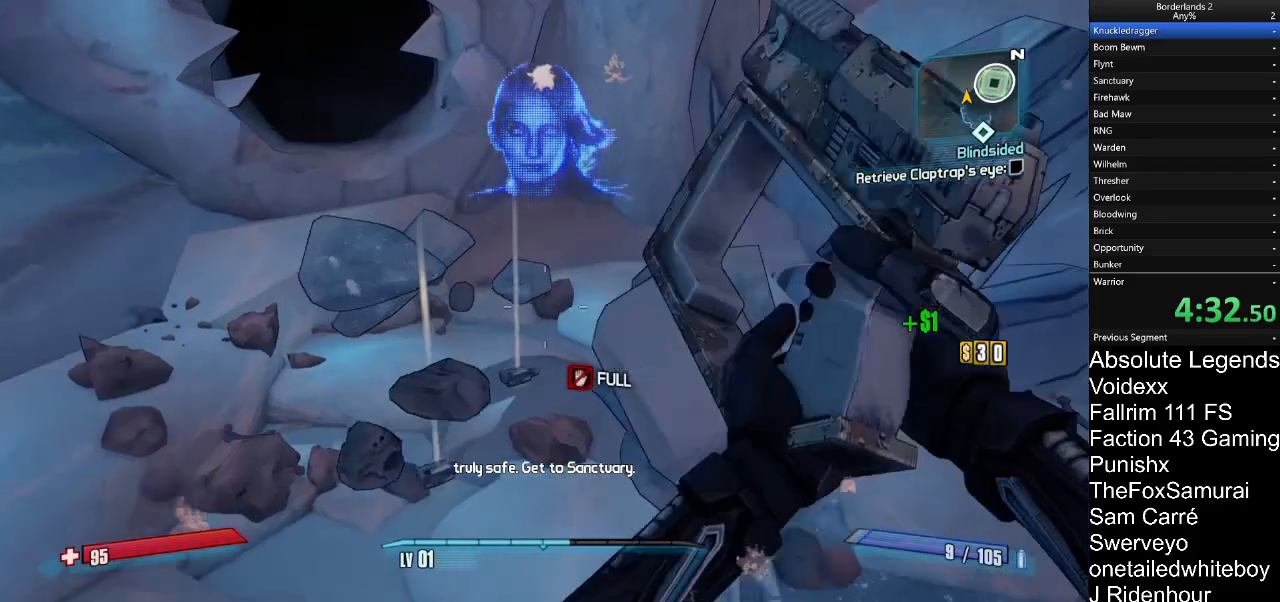
{"keys": ["d", "s"], "mouse": [], "mouse_move": "right", "events": [[117, "a", "down"], [267, "a", "up"], [267, "w", "up"], [500, "d", "down"], [500, "s", "down"]]}
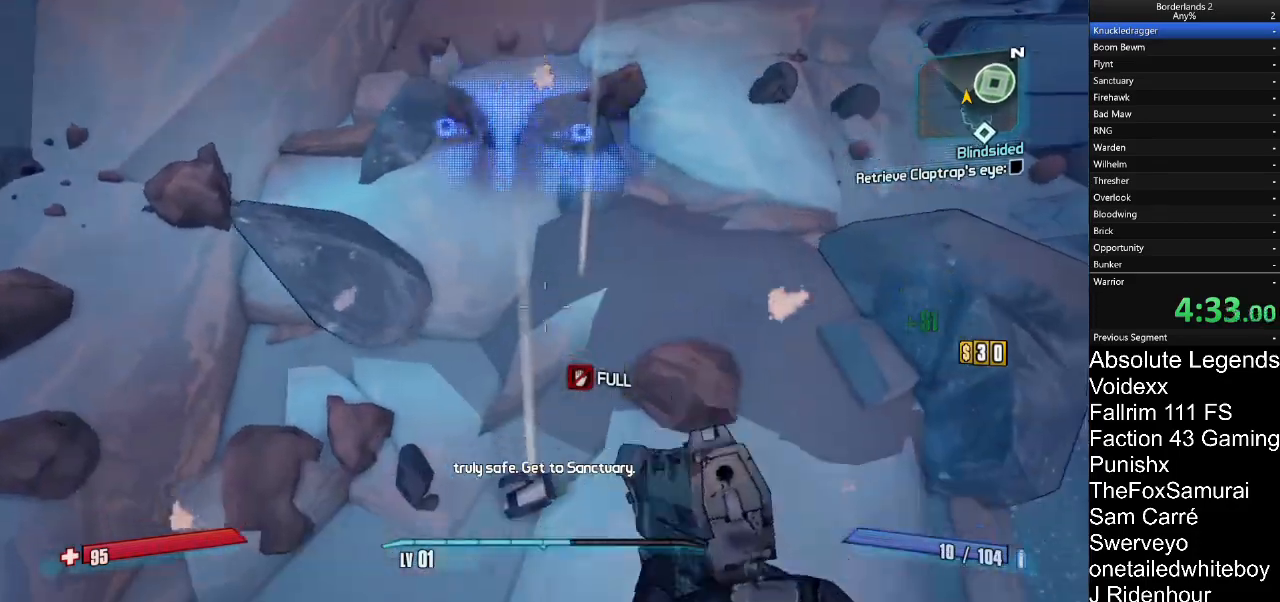
{"keys": ["e"], "mouse": [], "mouse_move": "up", "events": [[50, "d", "up"], [233, "e", "down"], [317, "s", "up"]]}
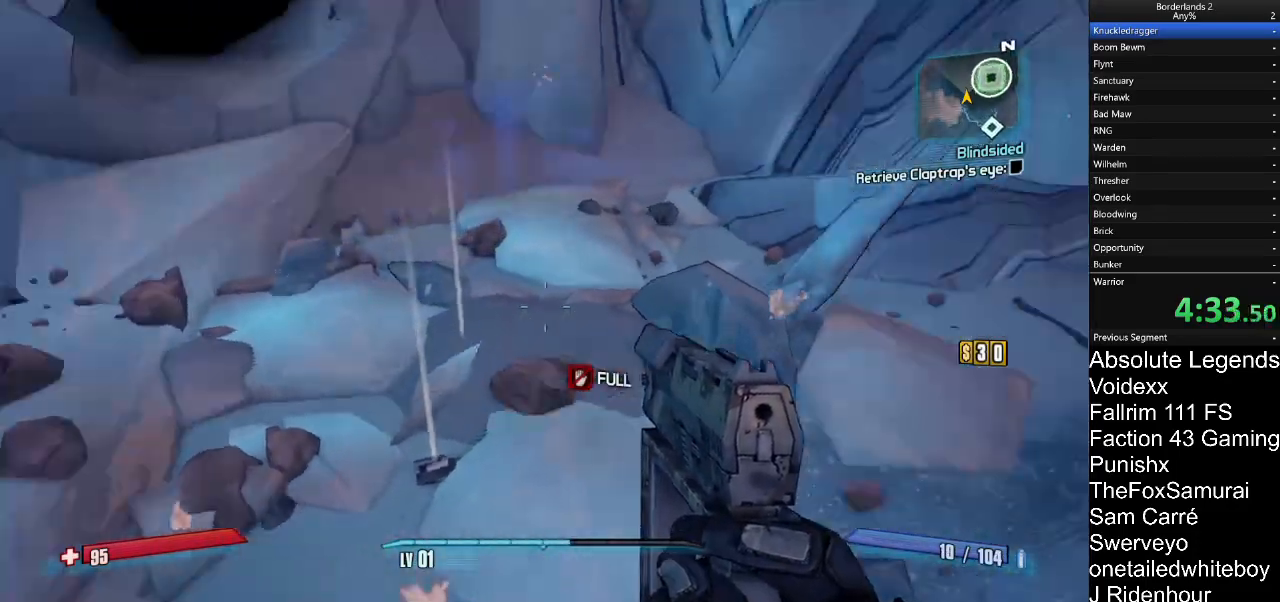
{"keys": ["d", "w"], "mouse": [], "mouse_move": "up", "events": [[17, "d", "down"], [50, "w", "down"], [100, "e", "up"], [200, "r", "down"], [200, "shift", "down"], [333, "r", "up"], [333, "shift", "up"]]}
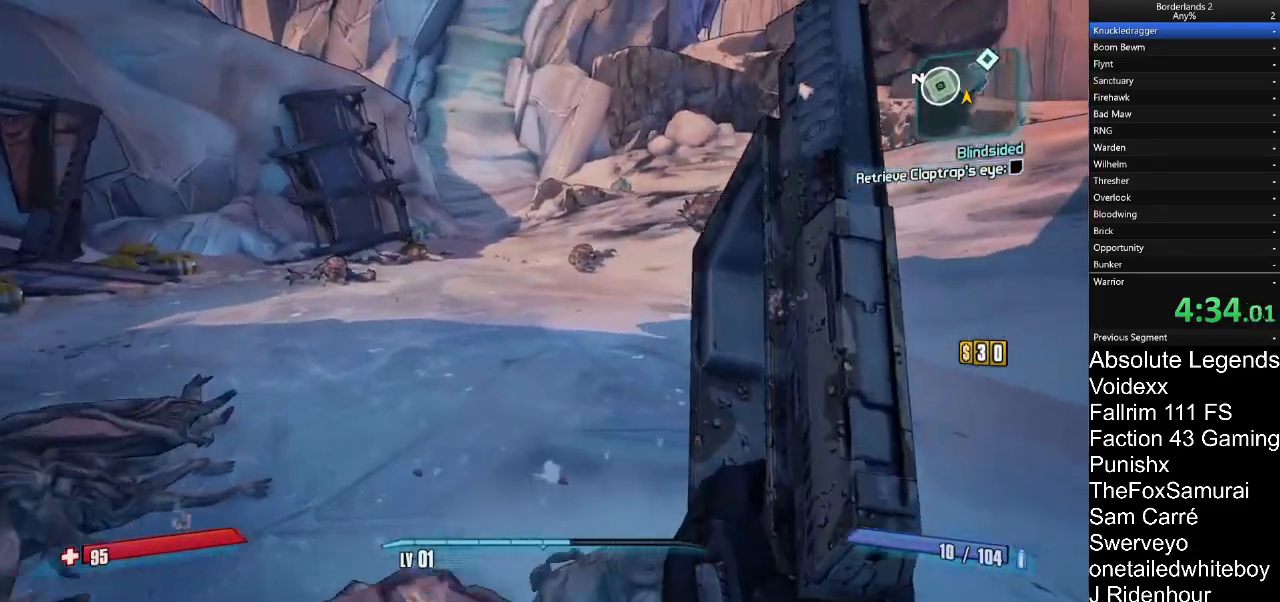
{"keys": ["w"], "mouse": [], "mouse_move": "still", "events": [[67, "d", "up"]]}
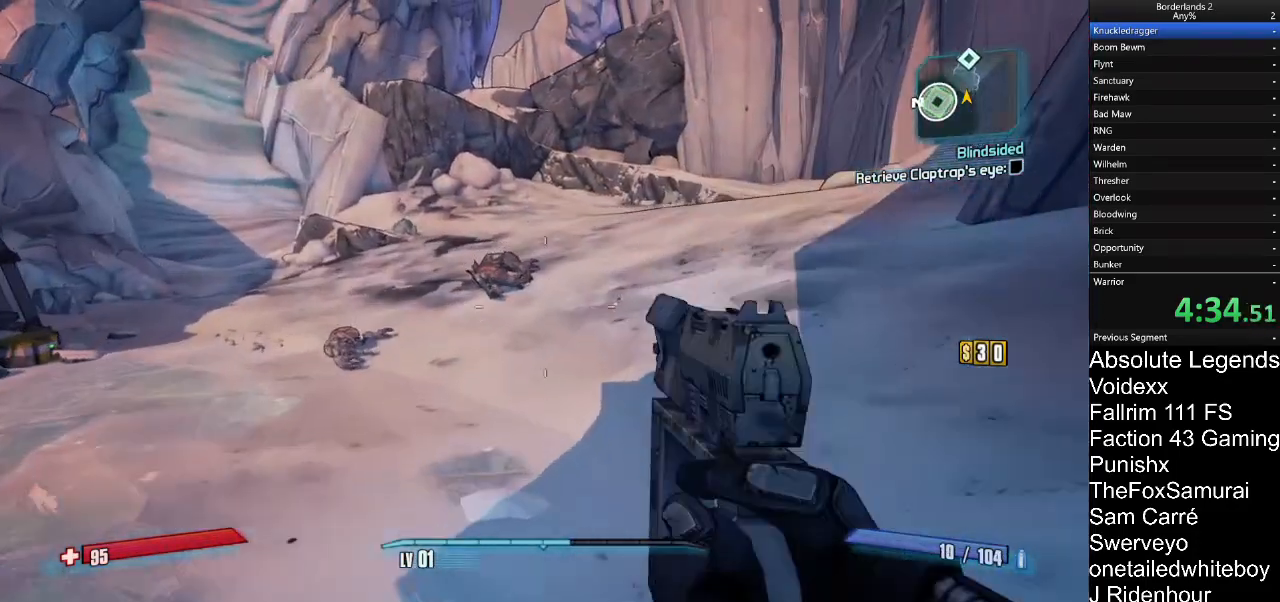
{"keys": ["d", "w"], "mouse": [], "mouse_move": "still", "events": [[283, "d", "down"]]}
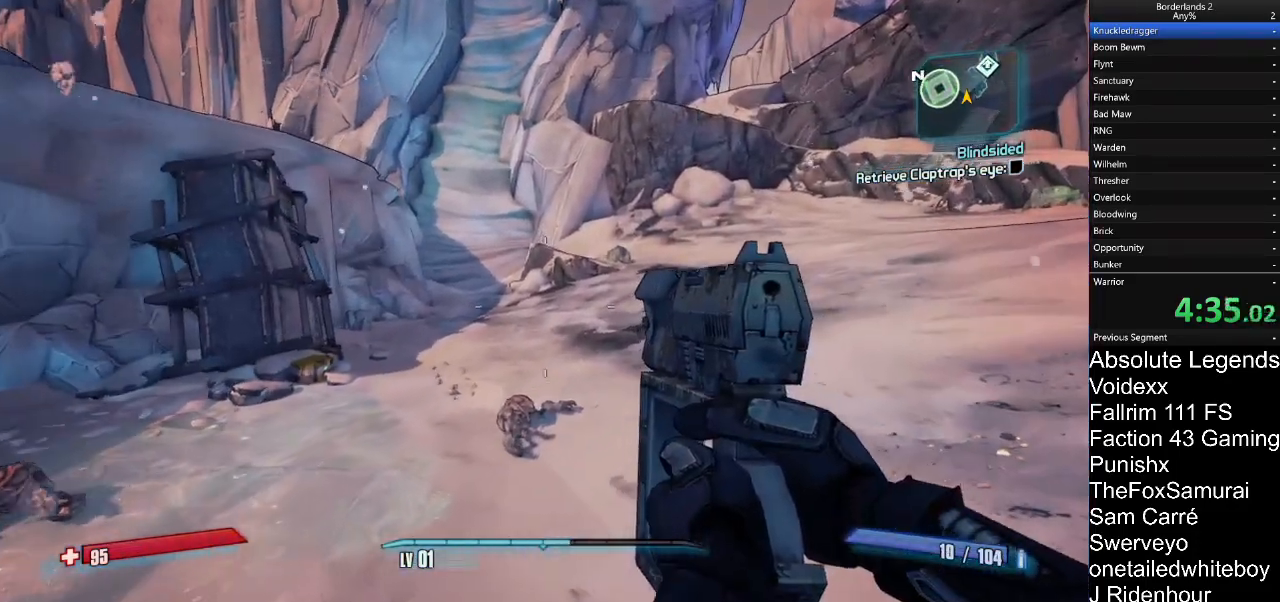
{"keys": ["w"], "mouse": [], "mouse_move": "up-right", "events": [[333, "d", "up"]]}
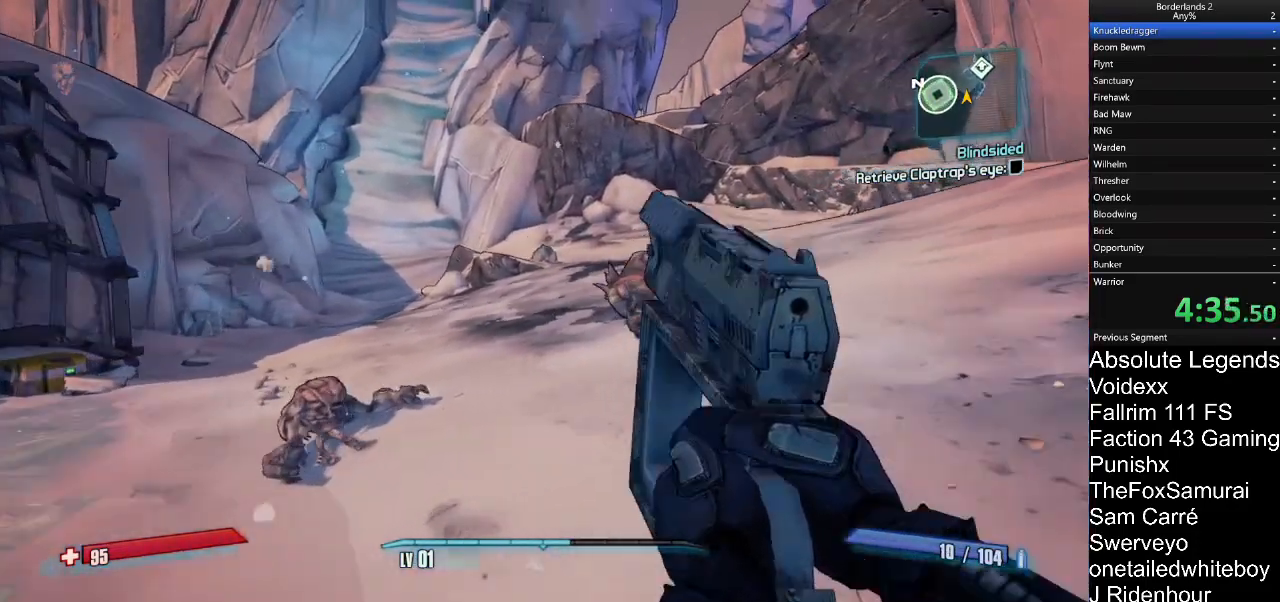
{"keys": ["w"], "mouse": [], "mouse_move": "still", "events": []}
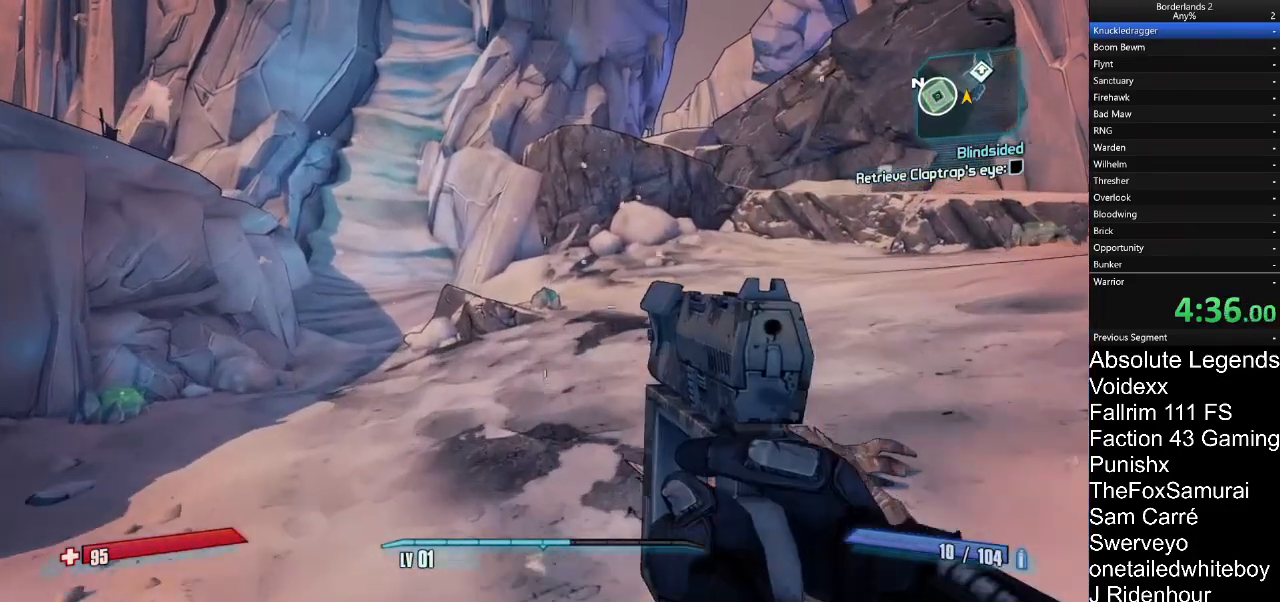
{"keys": ["w"], "mouse": [], "mouse_move": "up-right", "events": [[33, "mouse_right", "down"], [317, "mouse_left", "down"], [367, "mouse_left", "up"], [367, "mouse_right", "up"]]}
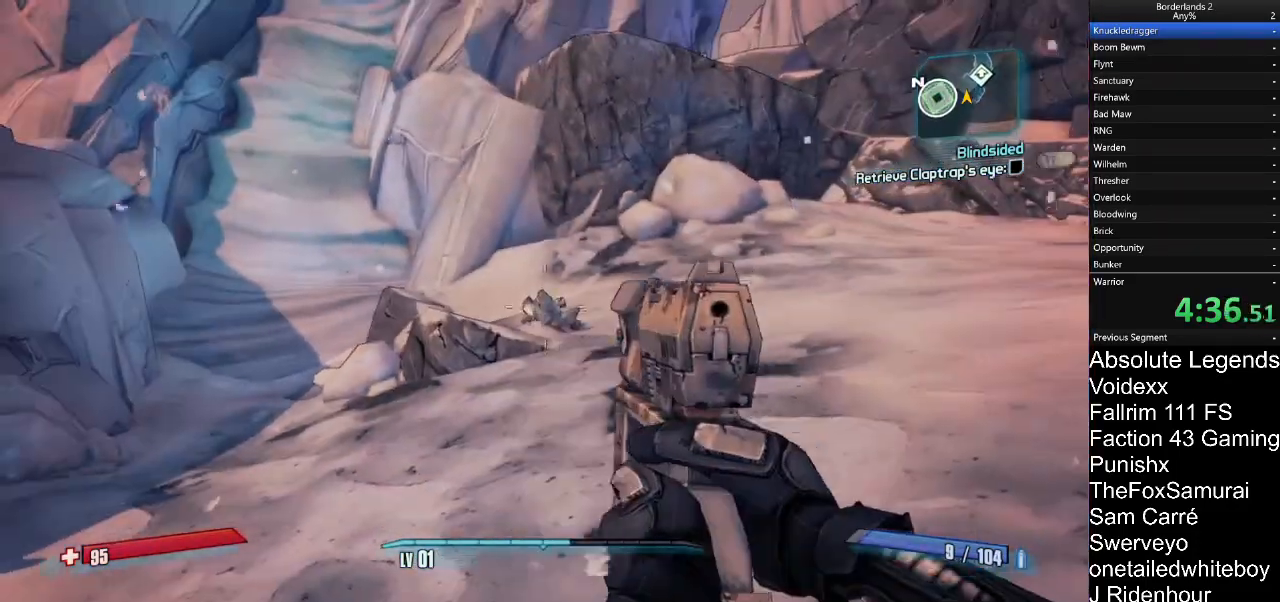
{"keys": ["w"], "mouse": [], "mouse_move": "still"}
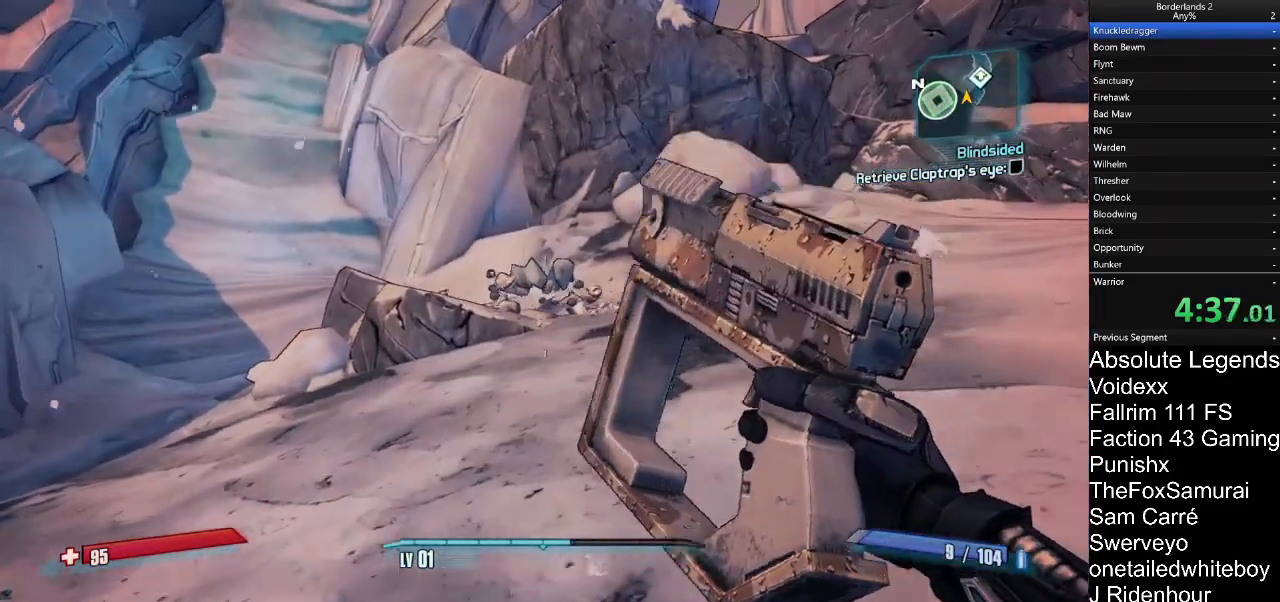
{"keys": ["d"], "mouse": [], "mouse_move": "left", "events": [[67, "d", "down"], [217, "w", "up"]]}
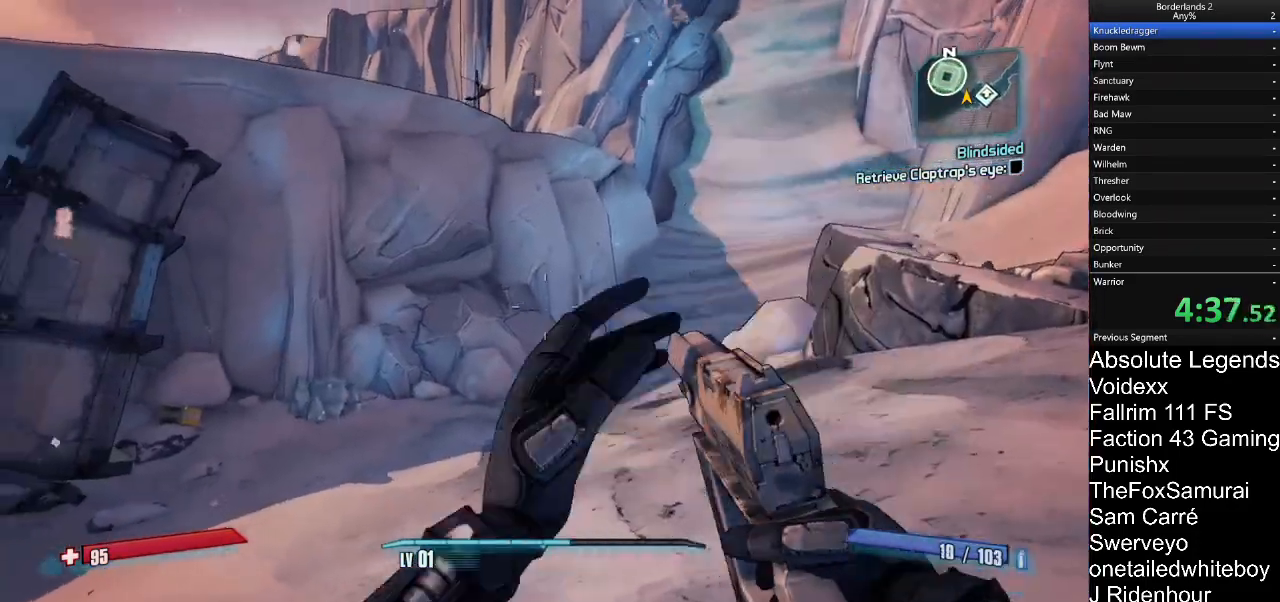
{"keys": ["d", "w"], "mouse": [], "mouse_move": "down-left", "events": [[183, "w", "down"]]}
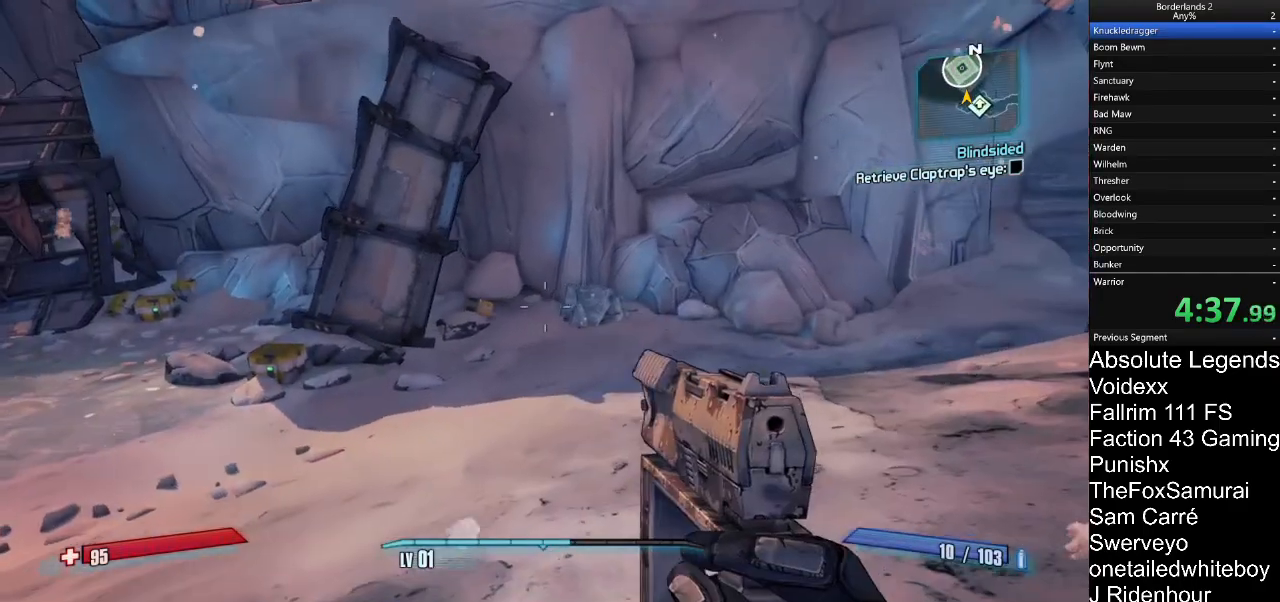
{"keys": ["d", "w"], "mouse": [], "mouse_move": "still", "events": [[17, "w", "up"], [300, "mouse_left", "down"], [300, "mouse_right", "down"], [383, "mouse_left", "up"], [383, "mouse_right", "up"], [483, "w", "down"]]}